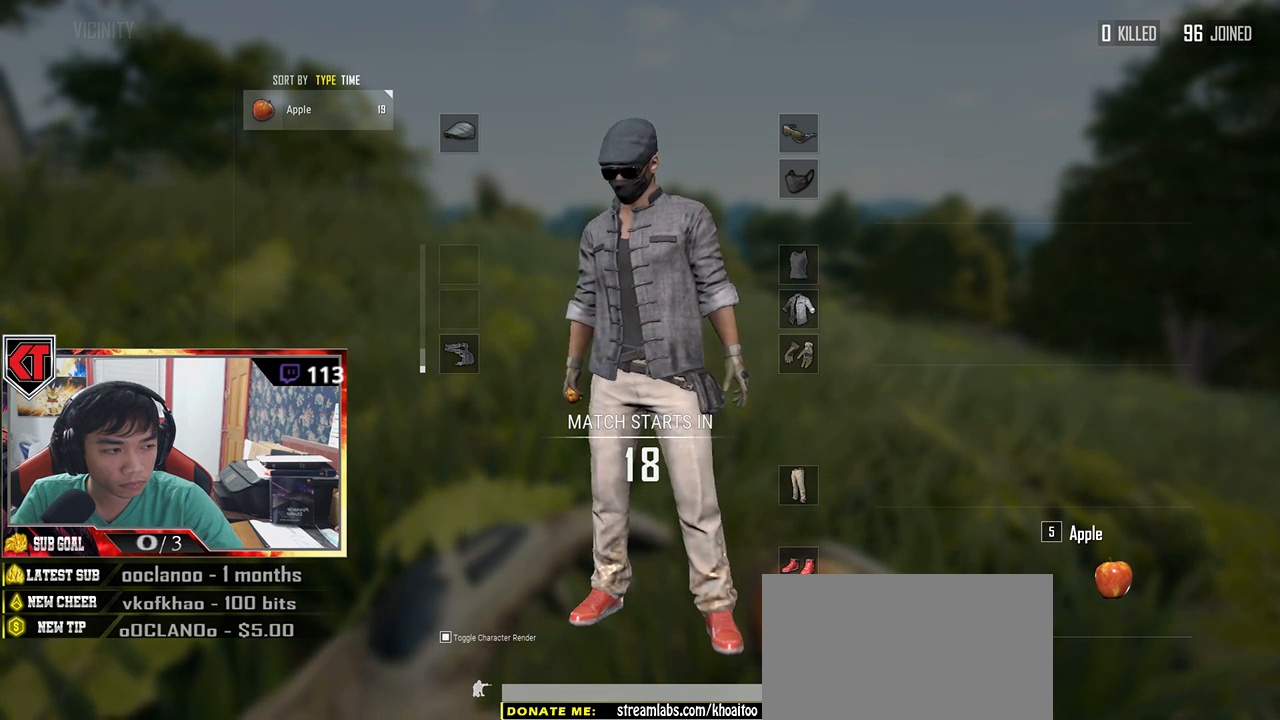
Gameplay with keyboard and mouse; each line is a JSON object with the keys and mouse buttons held at the frame after it. "events" lists presses ("down") and releases ("up") of "a", "c", "ctrl", "d", "e", "f", "q", "r", "s", "shift", "space", "tab", "v", "w", "x", "z", "mouse_left", "mouse_wheel" and "mouse_right" between this image and that frame as [ms after this image, input, new state], when the widget could be followed in between. "mouse_left", "mouse_wheel", "mouse_right" = the "left", "wheel", "right" buttons of the "mouse" list. No other keys are recorded. "wheel" means that the mouse wheel is clicked or scrolled. Mouse movement is not recorded.
{"keys": [], "mouse": ["wheel"], "events": [[333, "mouse_wheel", "down"]]}
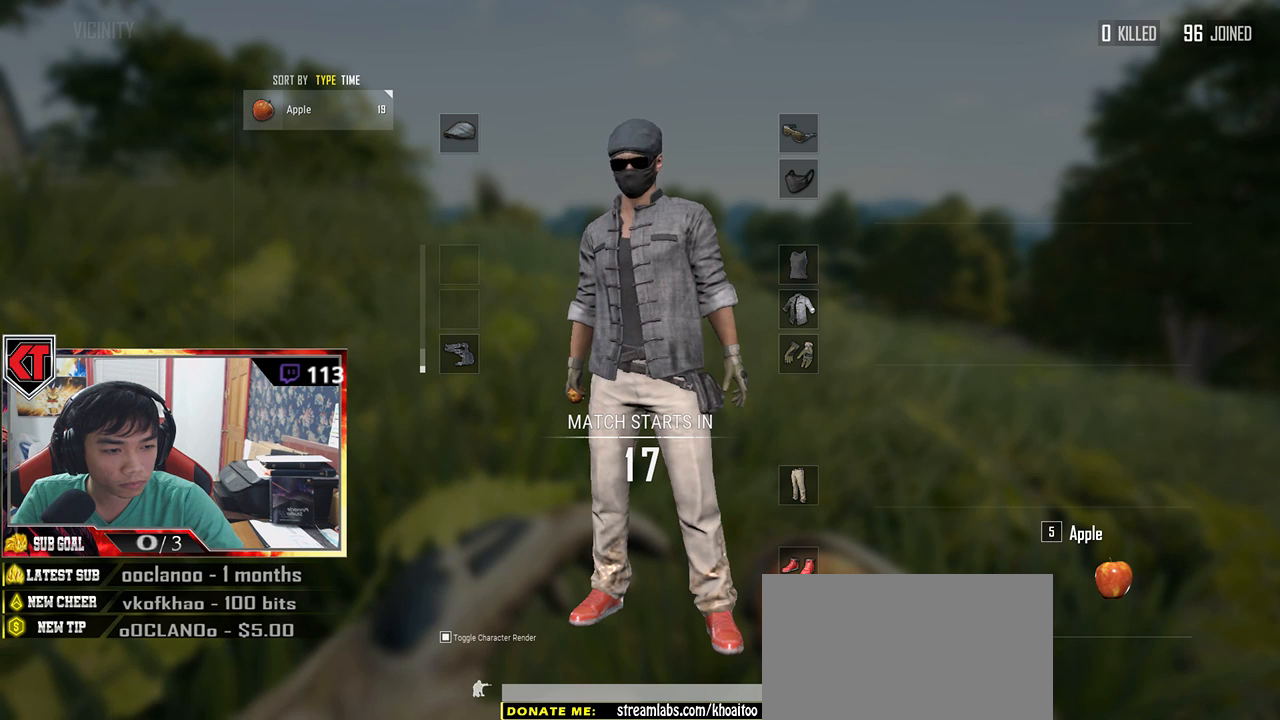
{"keys": [], "mouse": ["wheel"], "events": []}
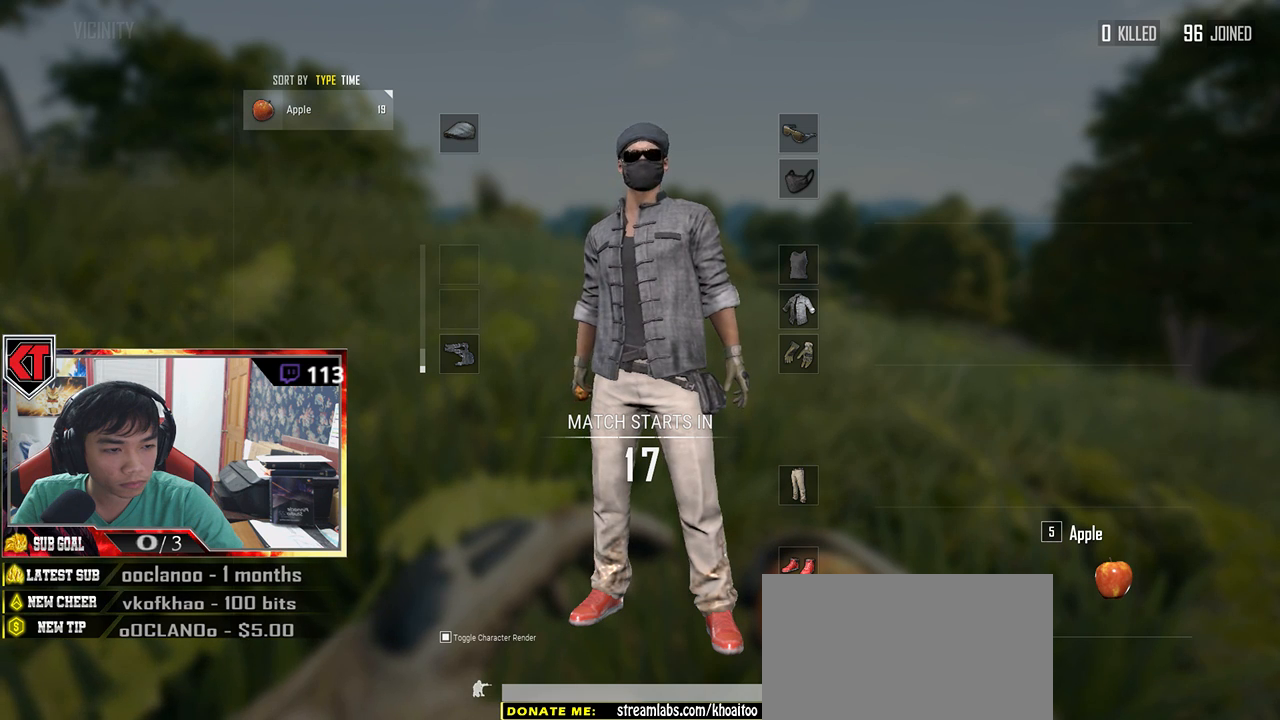
{"keys": [], "mouse": ["wheel"], "events": []}
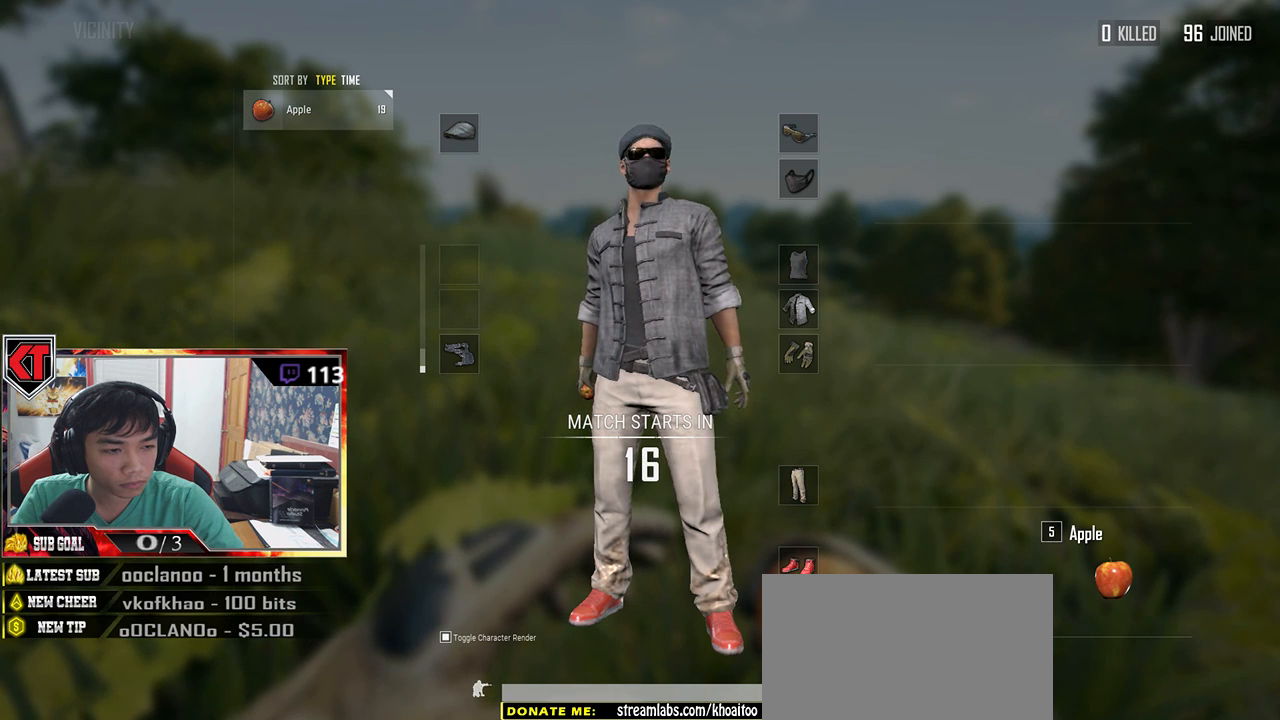
{"keys": [], "mouse": ["wheel"], "events": []}
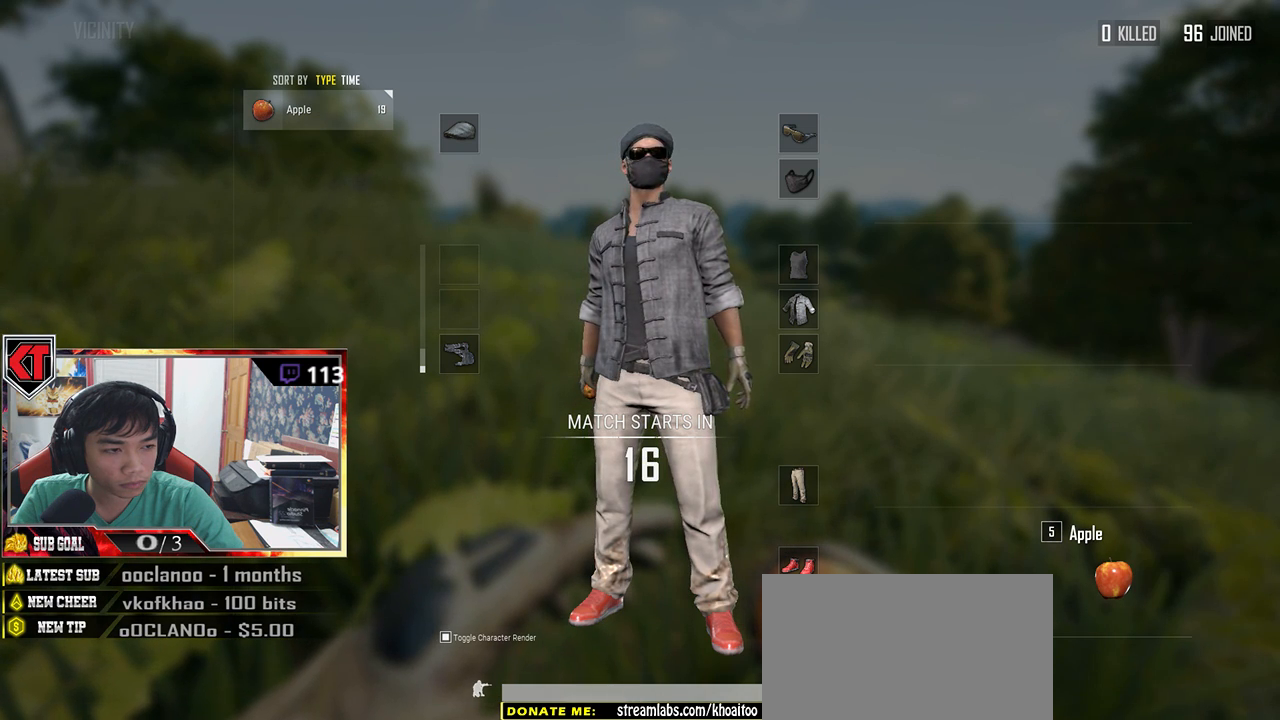
{"keys": [], "mouse": ["wheel"], "events": []}
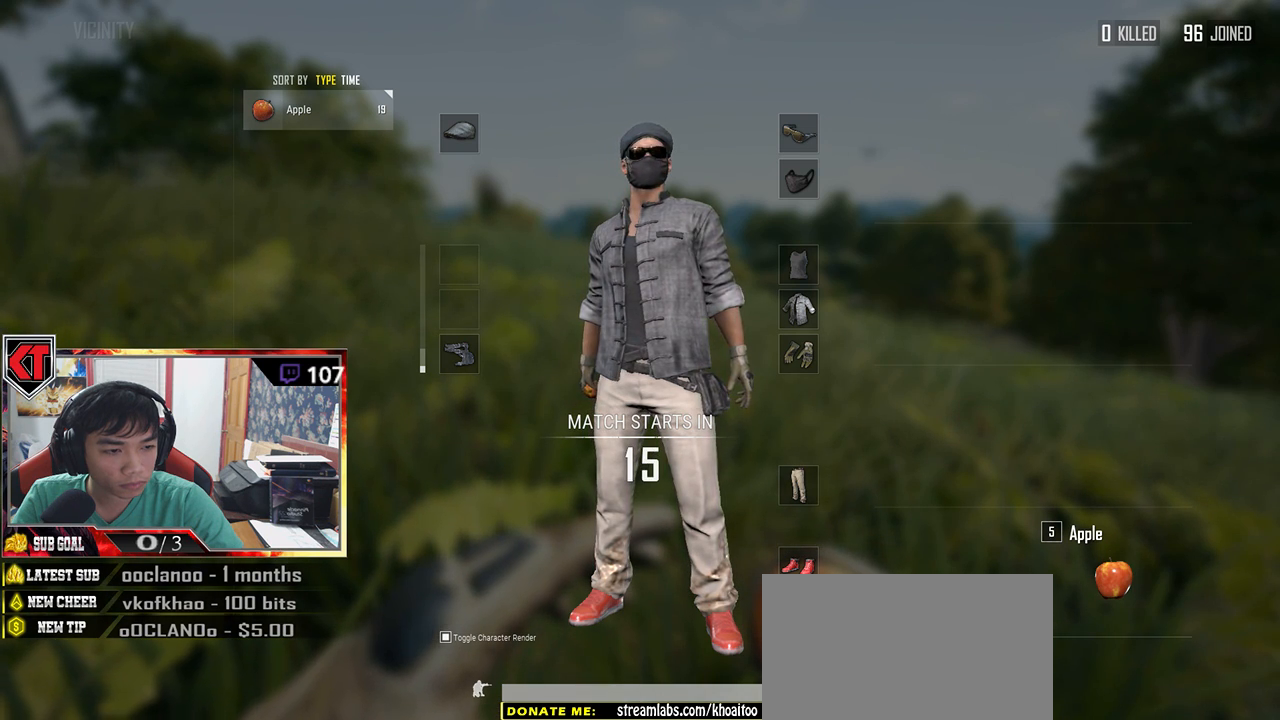
{"keys": [], "mouse": ["wheel"], "events": []}
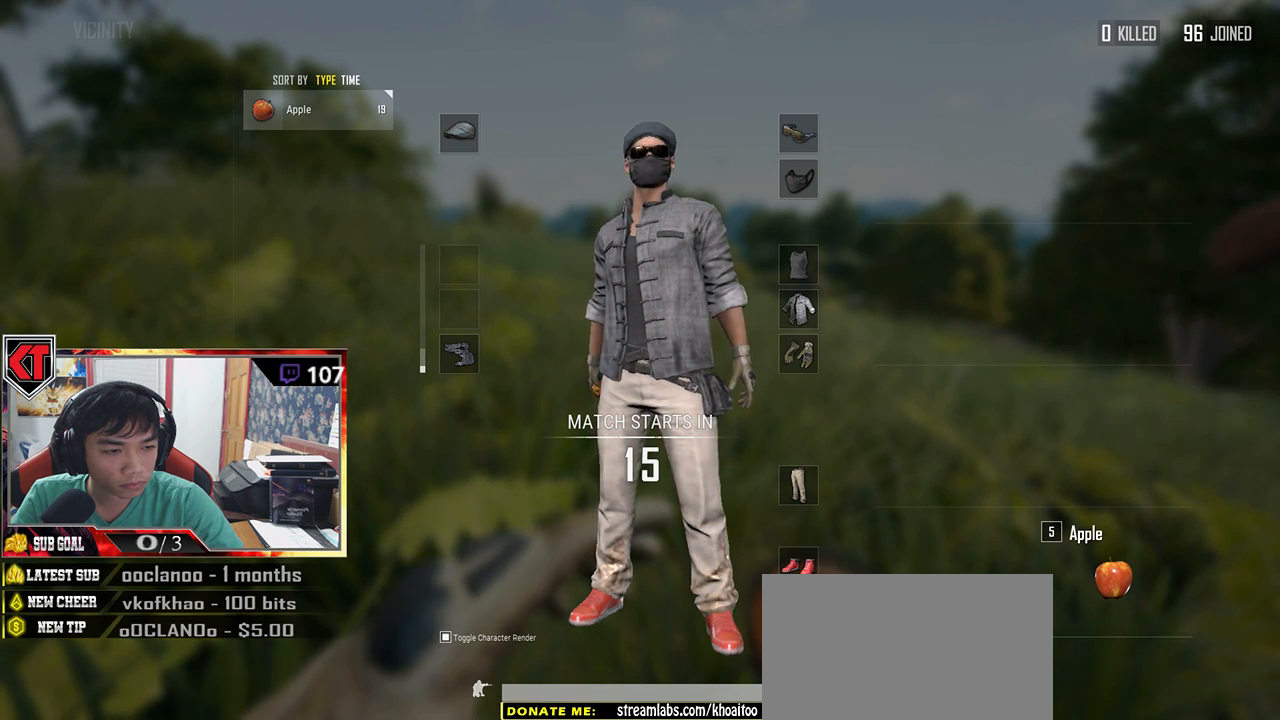
{"keys": [], "mouse": ["wheel"], "events": []}
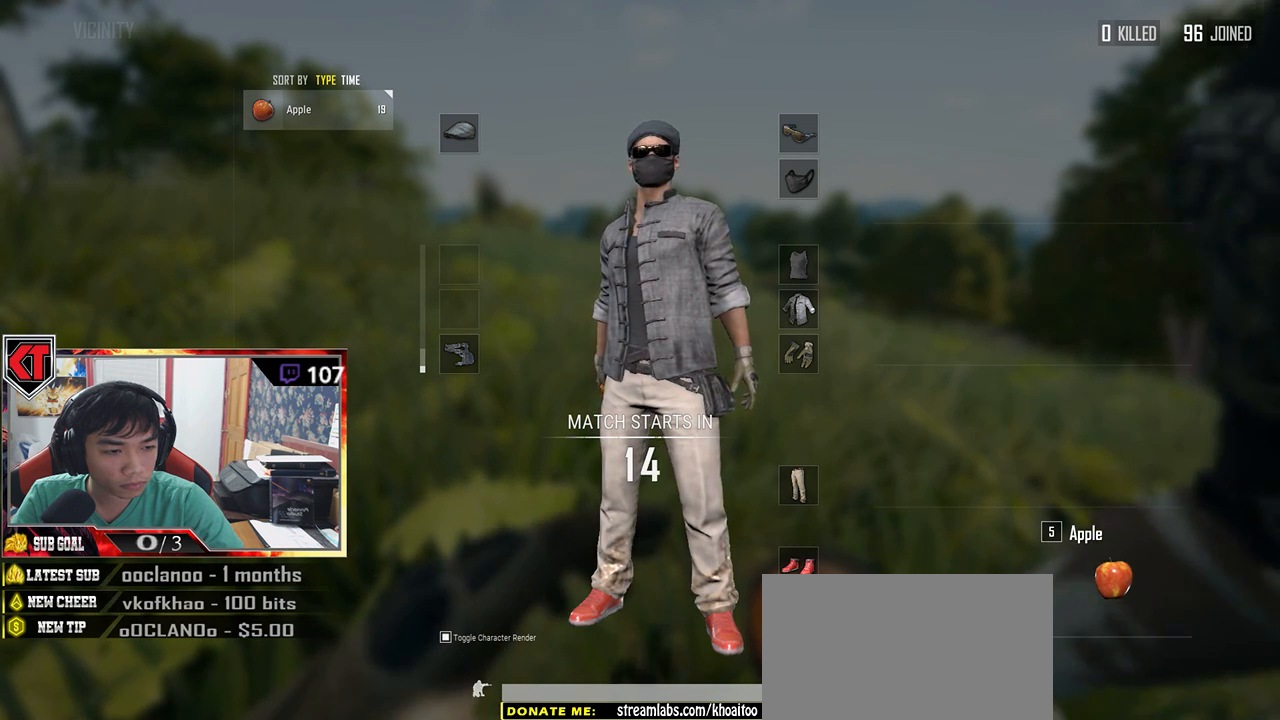
{"keys": [], "mouse": ["wheel"], "events": []}
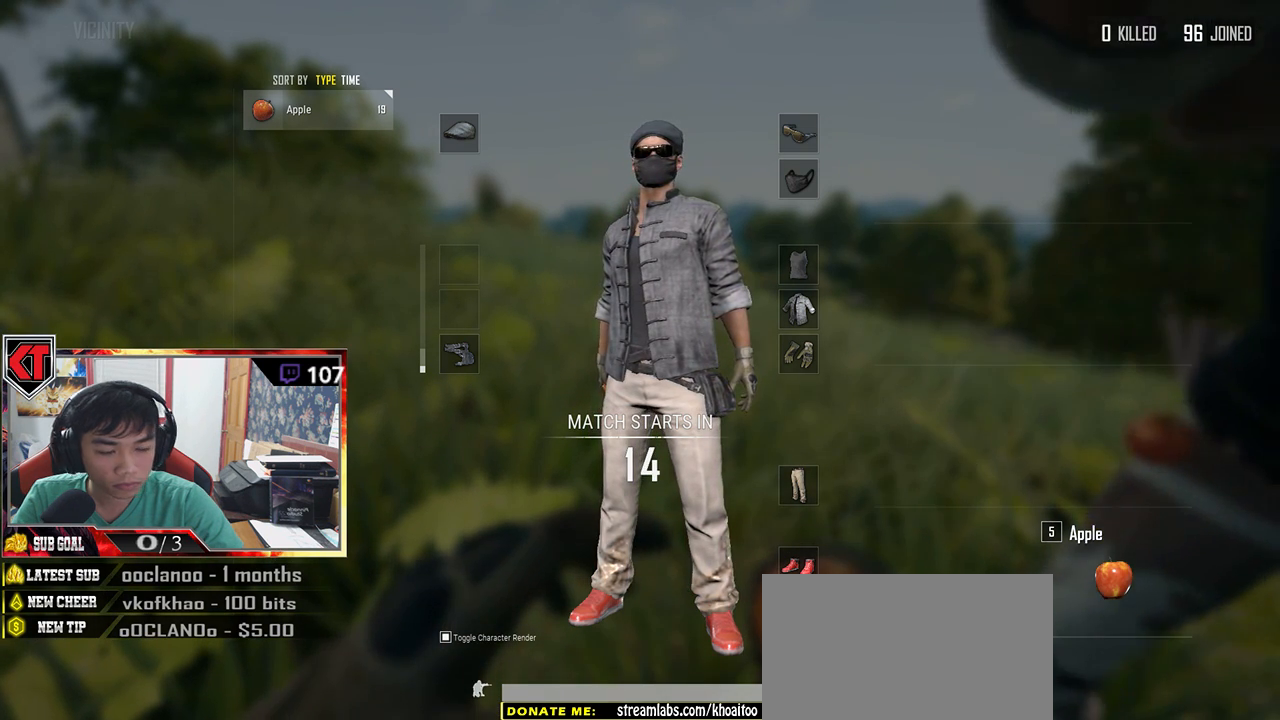
{"keys": [], "mouse": ["wheel"], "events": []}
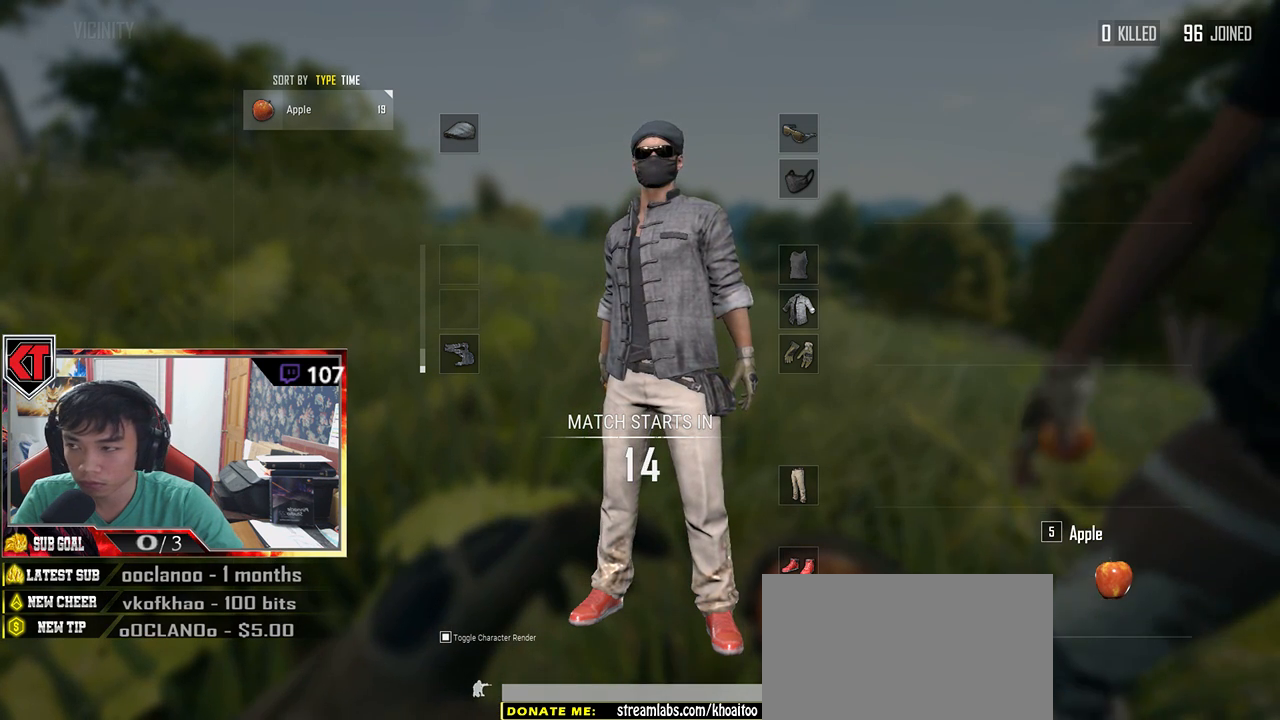
{"keys": [], "mouse": [], "events": [[417, "mouse_wheel", "up"]]}
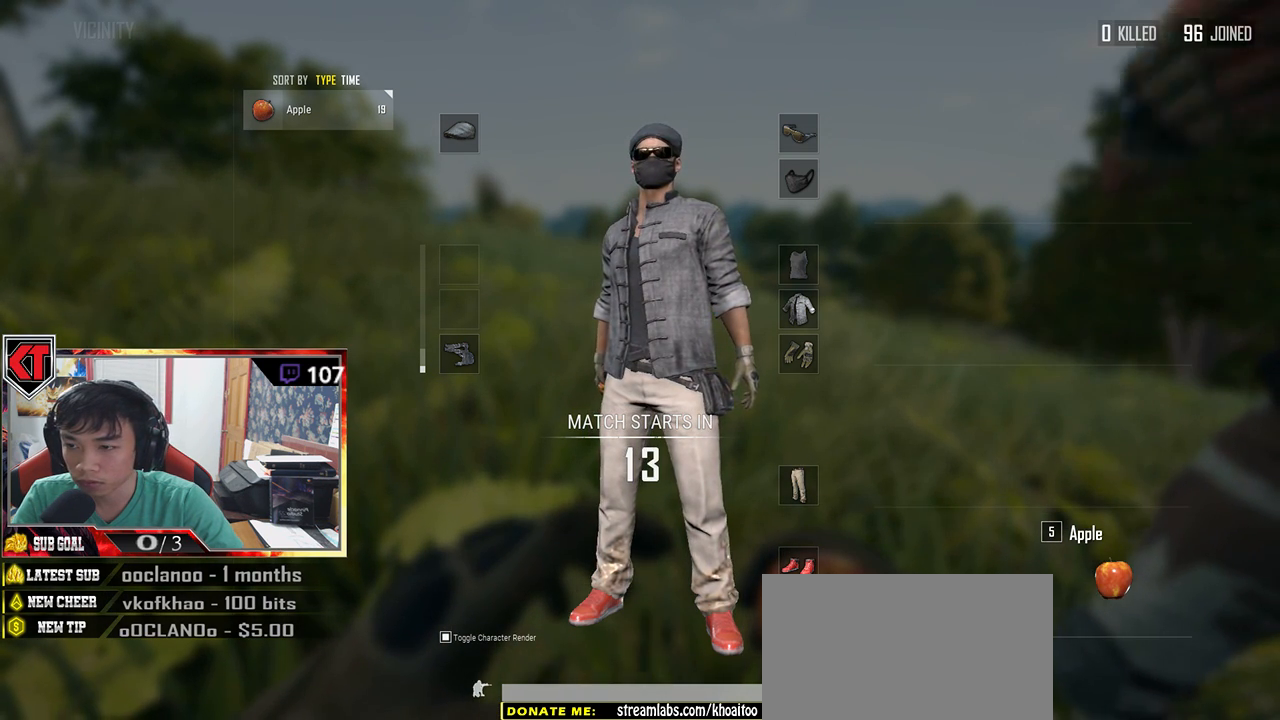
{"keys": [], "mouse": [], "events": []}
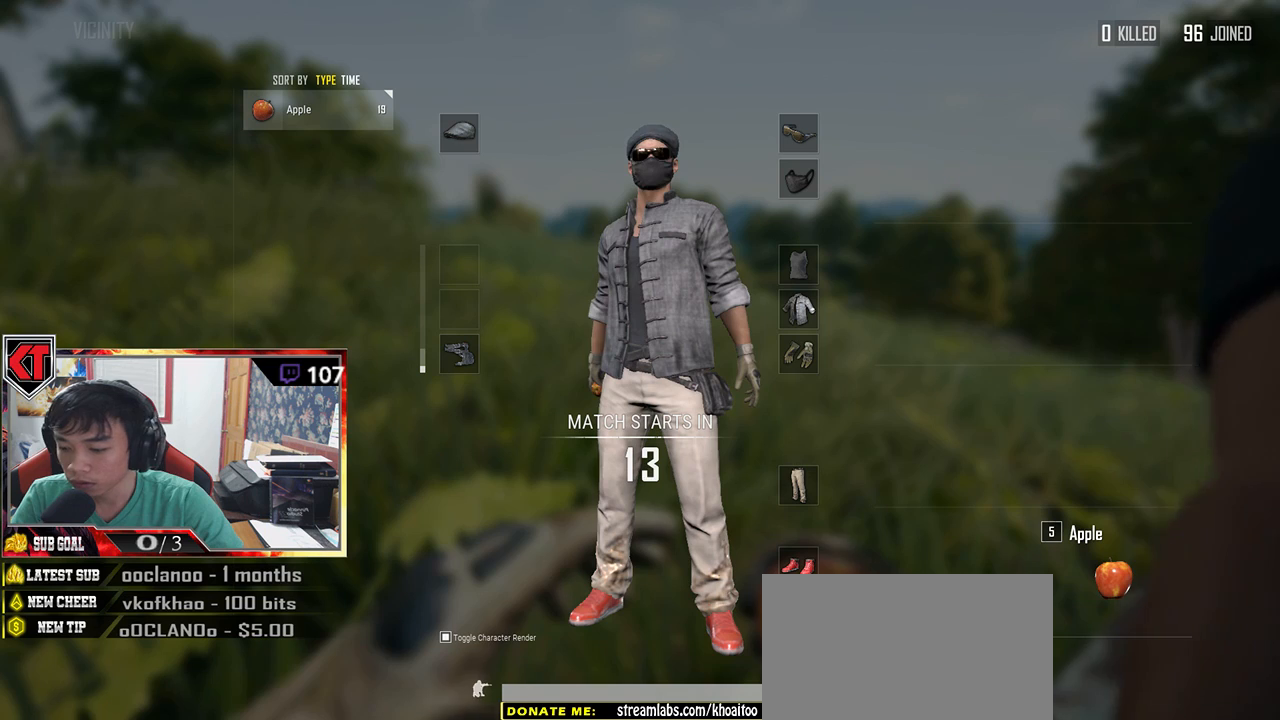
{"keys": [], "mouse": ["left"], "events": [[433, "mouse_left", "down"]]}